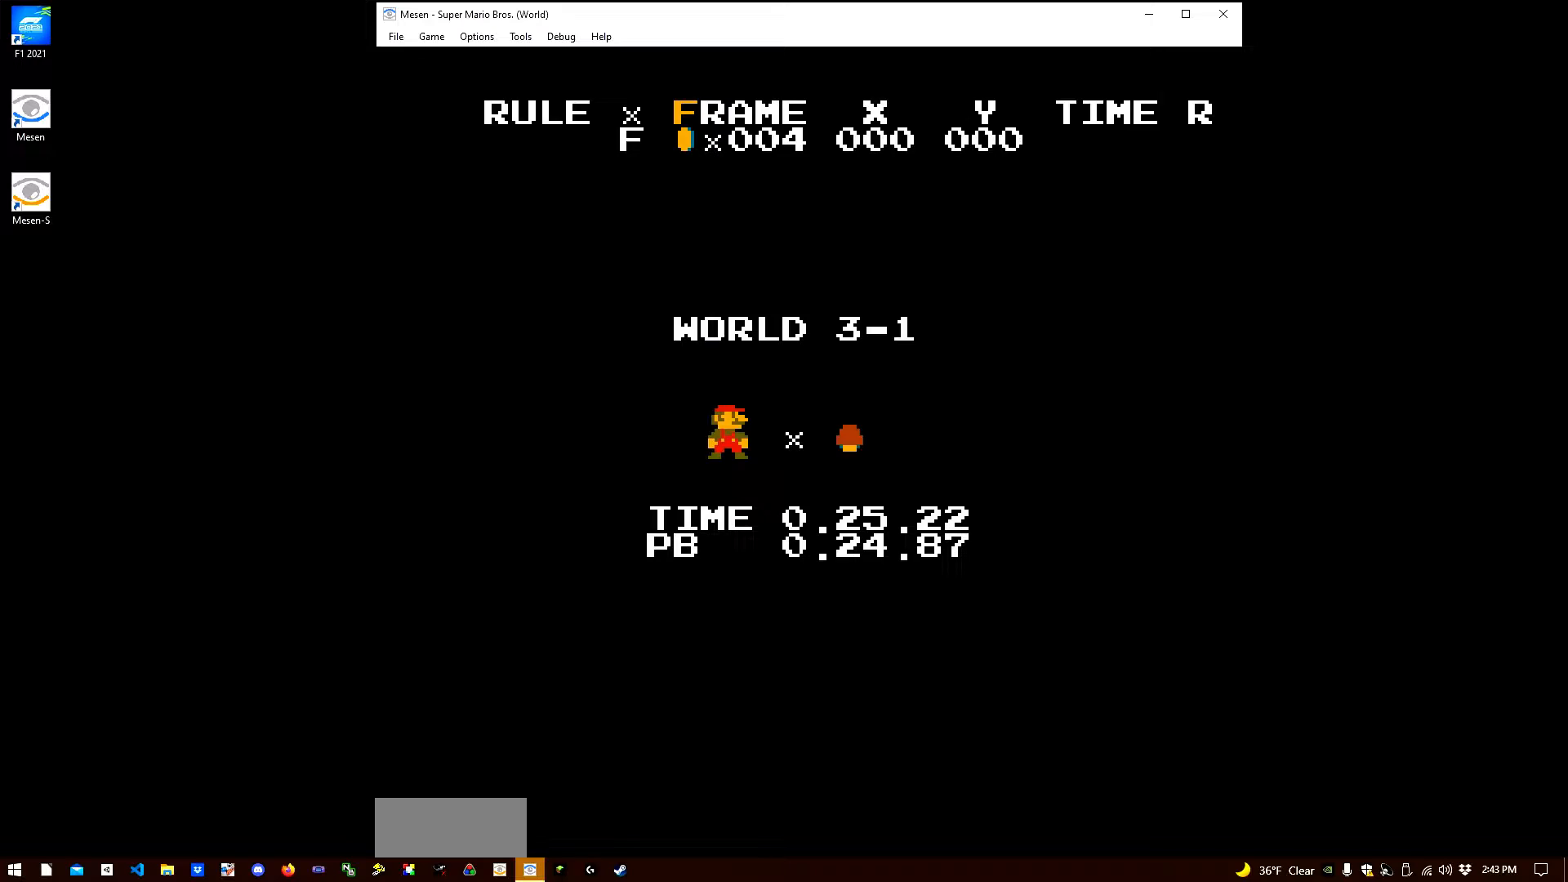
Gameplay with a controller (Nintendo layout); each line is a JSON object with the inputs held at the frame after it. "events" lists button and stick changes between this image and that frame as [ms after this image, input, new state], when the widget could be followed in between. Not read: L3 R3.
{"buttons": ["B", "DPAD_RIGHT"], "events": [[200, "B", "down"], [200, "DPAD_RIGHT", "down"]]}
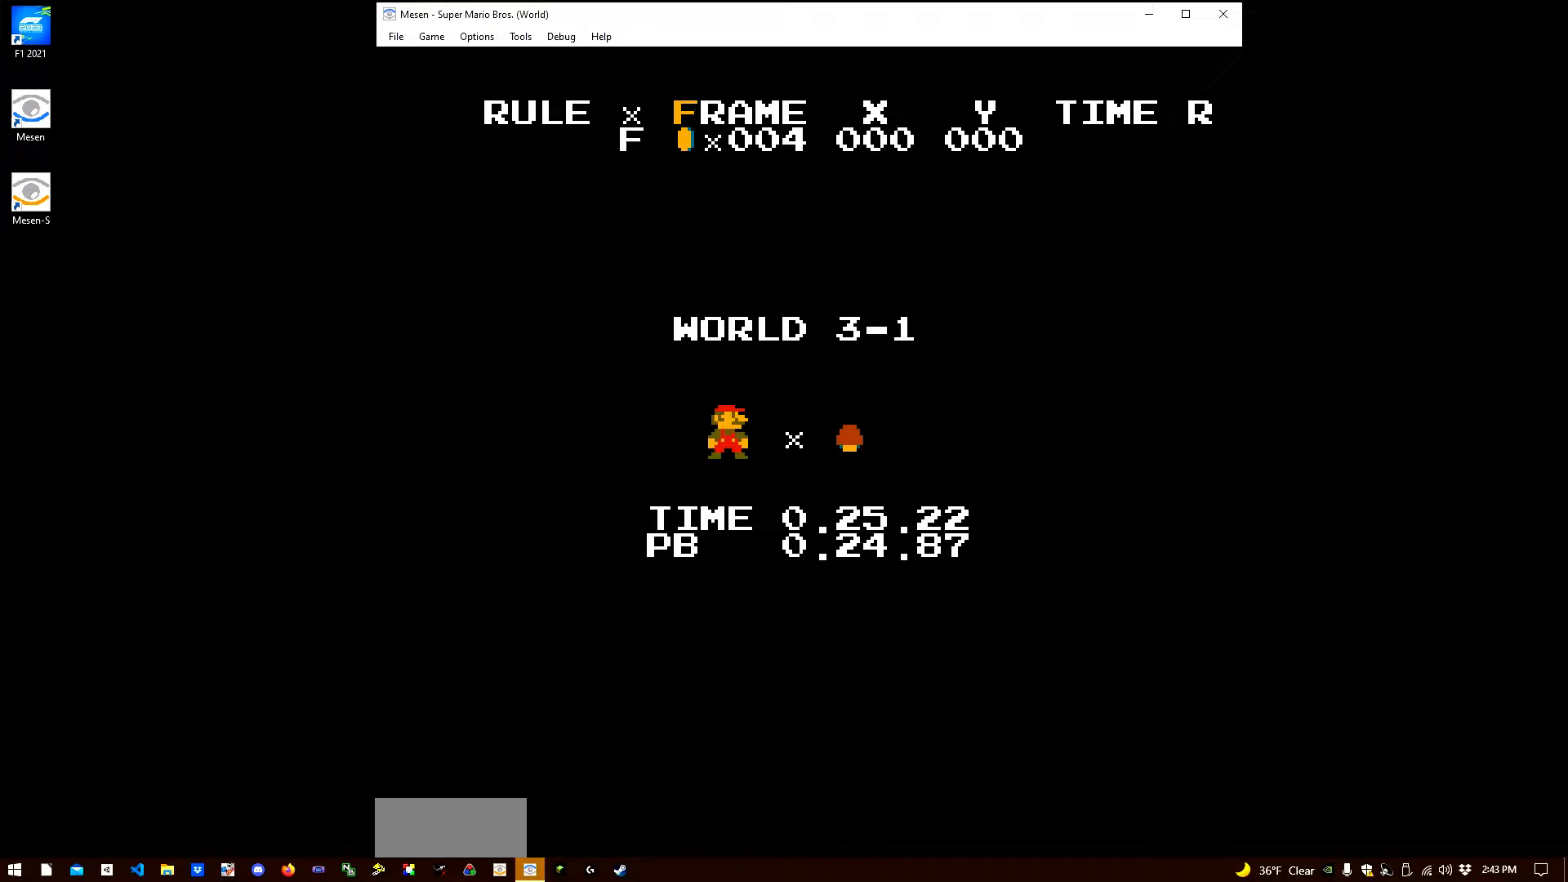
{"buttons": ["B", "DPAD_RIGHT"], "events": []}
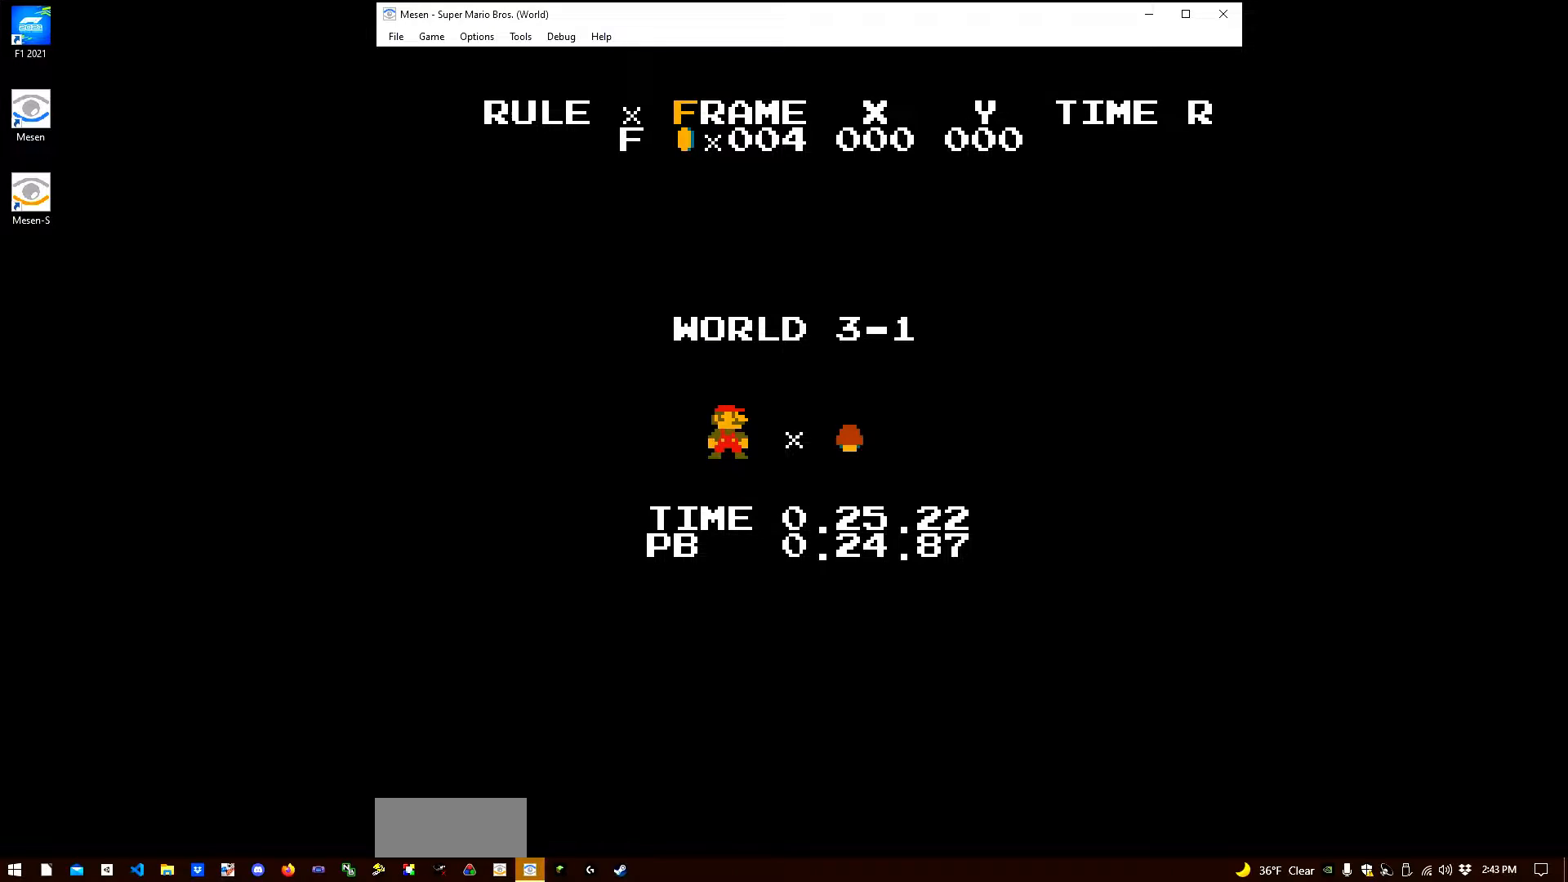
{"buttons": ["B", "DPAD_RIGHT"], "events": []}
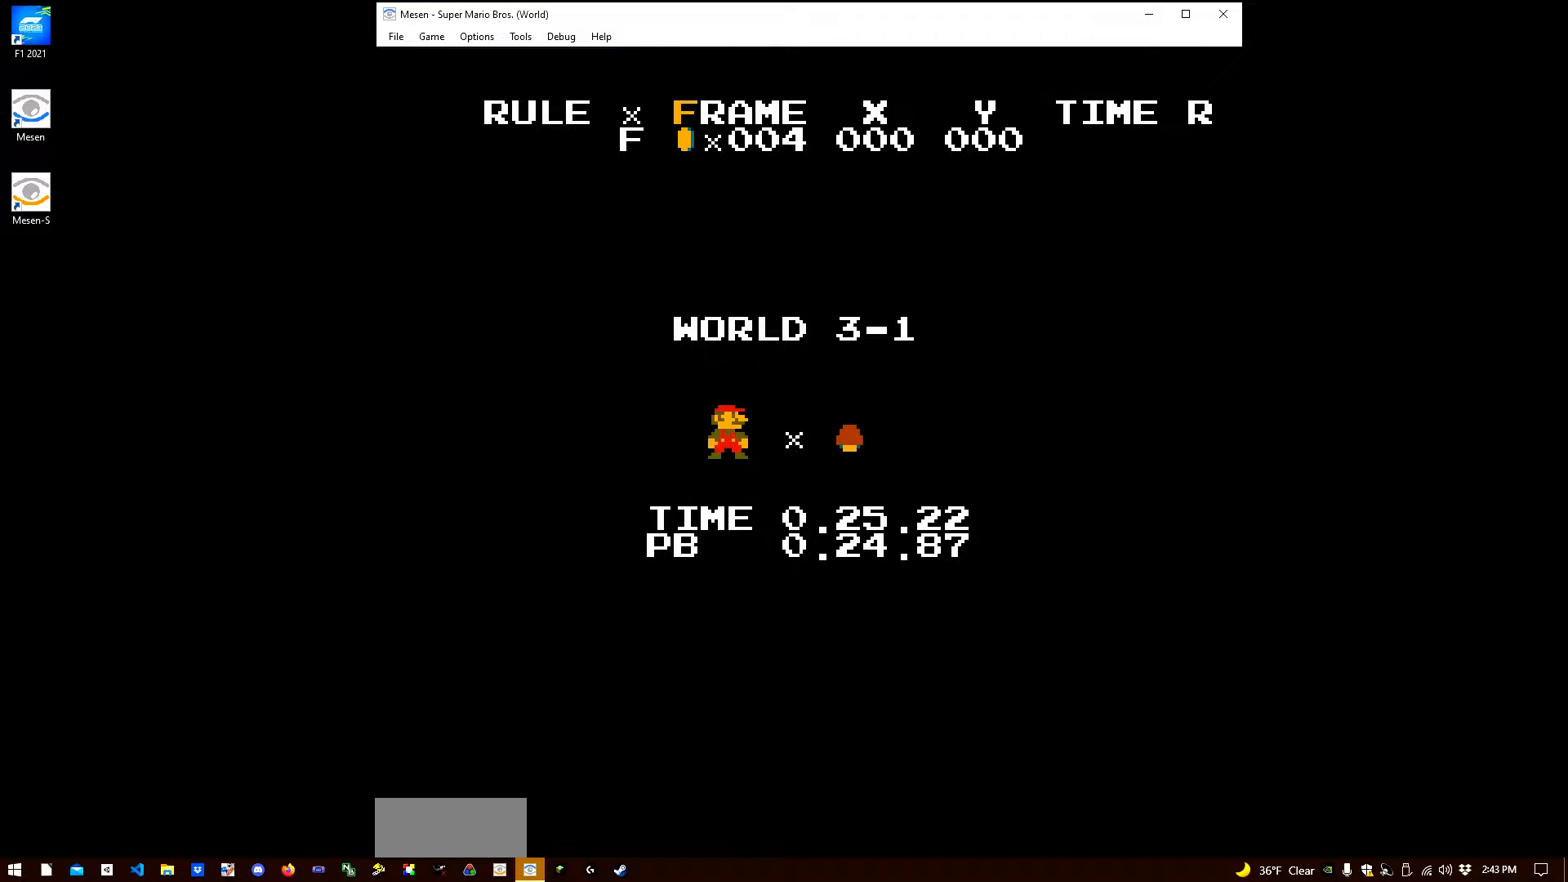
{"buttons": ["B", "DPAD_RIGHT"], "events": [[183, "SELECT", "down"], [317, "SELECT", "up"]]}
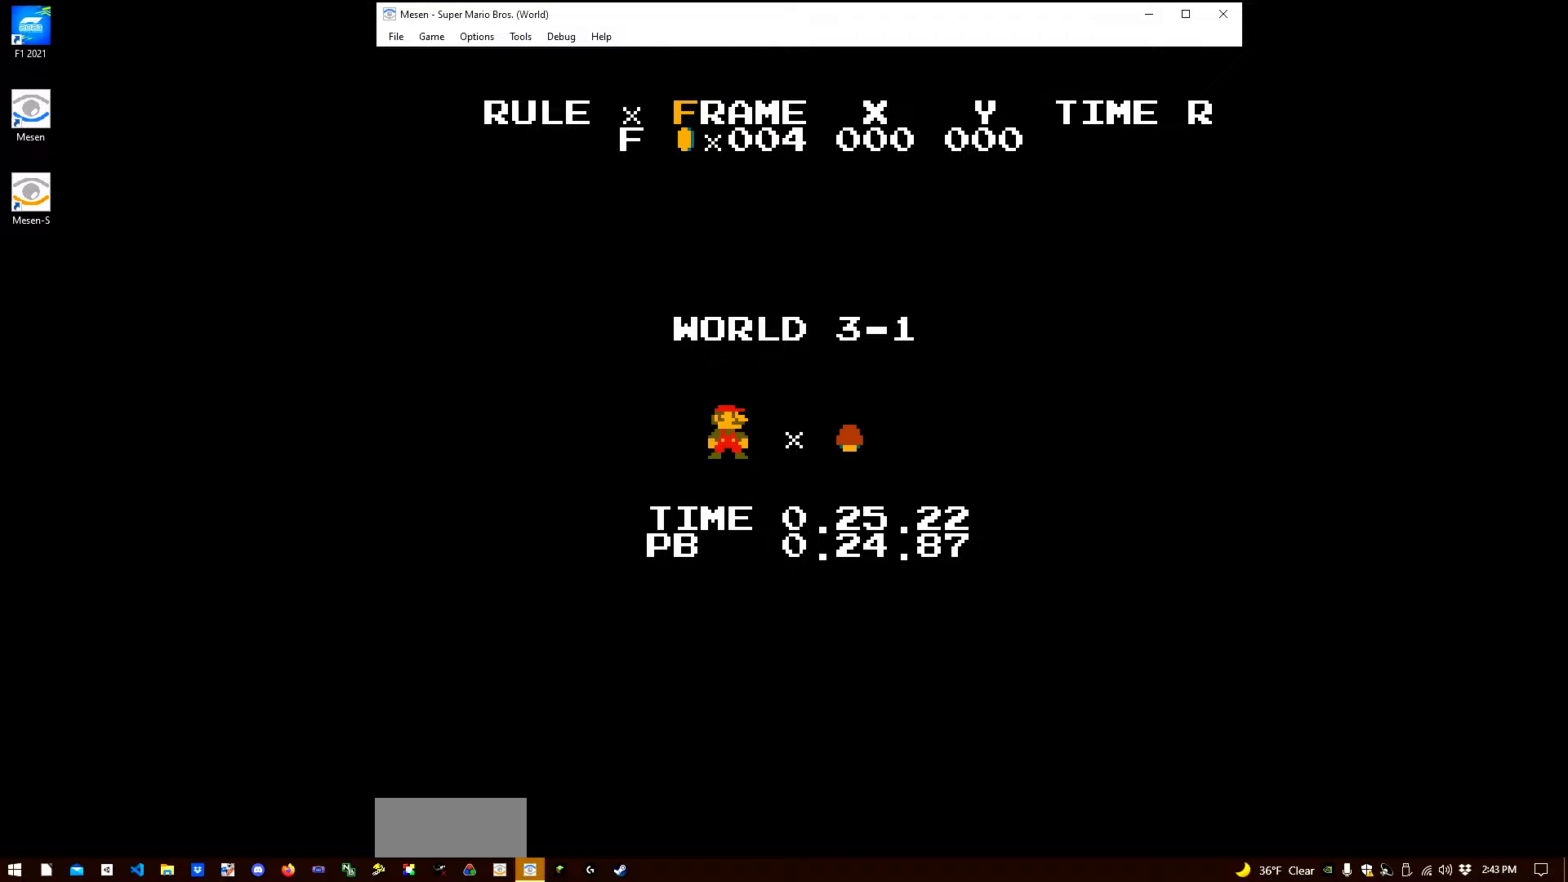
{"buttons": ["B", "DPAD_RIGHT"], "events": [[183, "SELECT", "down"], [483, "SELECT", "up"]]}
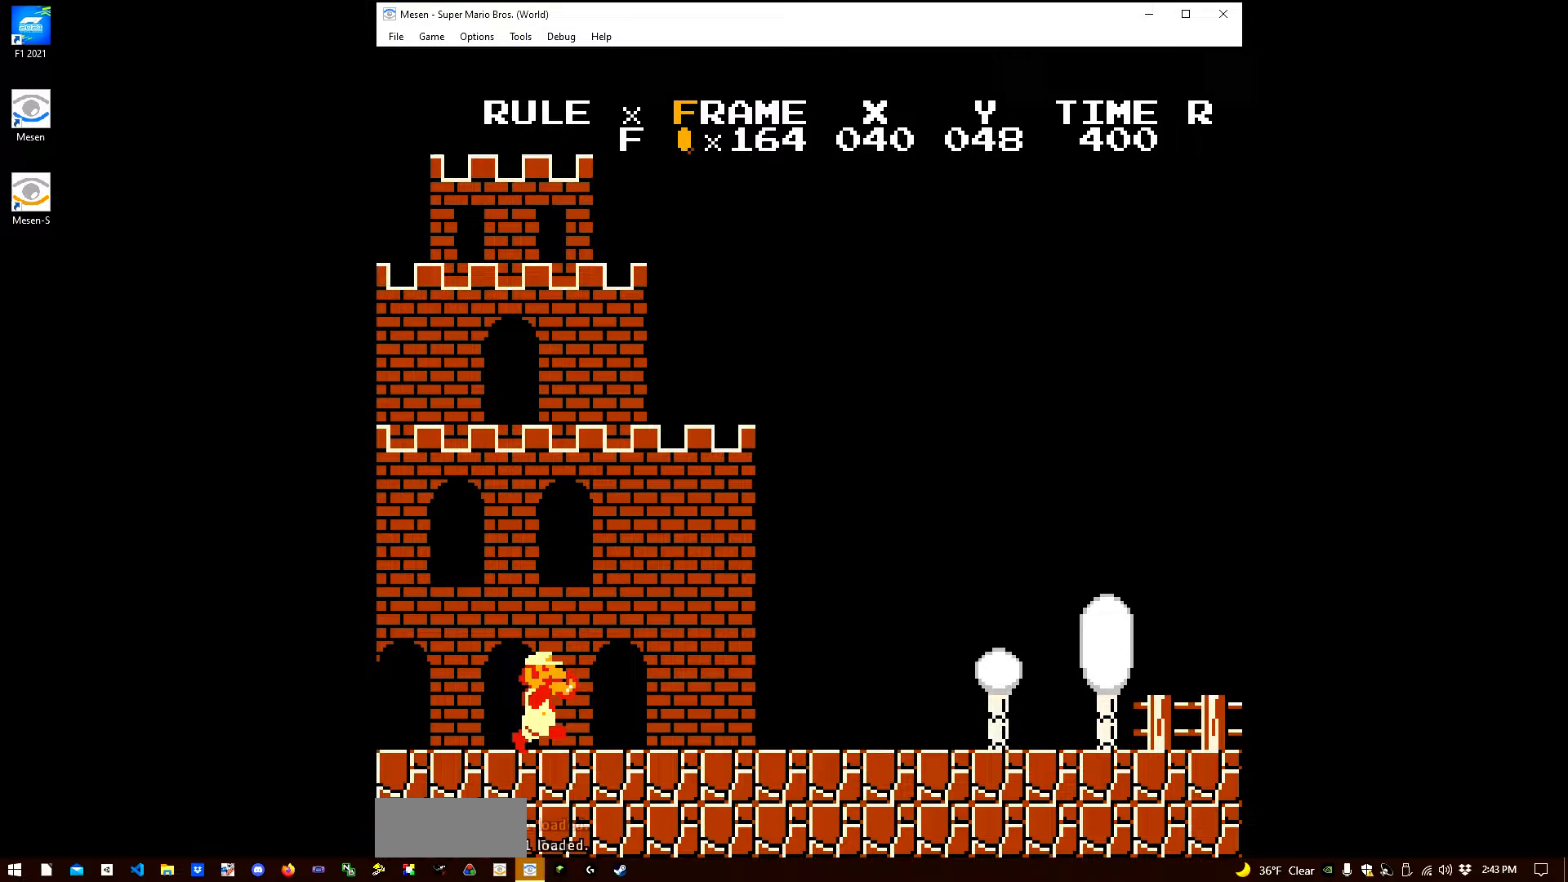
{"buttons": ["B", "DPAD_RIGHT"], "events": []}
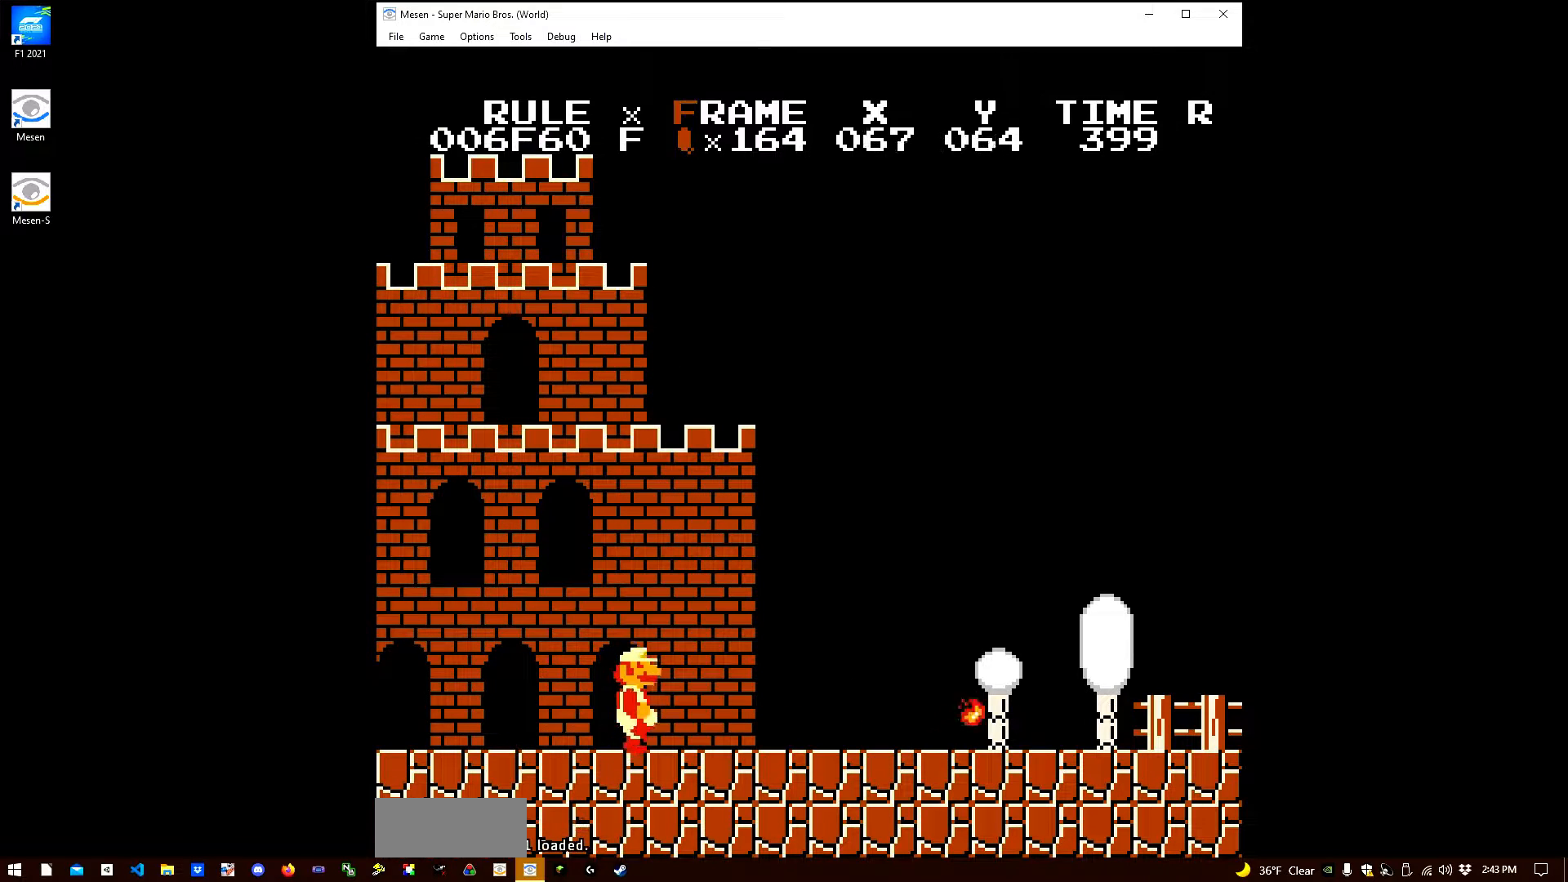
{"buttons": ["B", "DPAD_RIGHT"], "events": []}
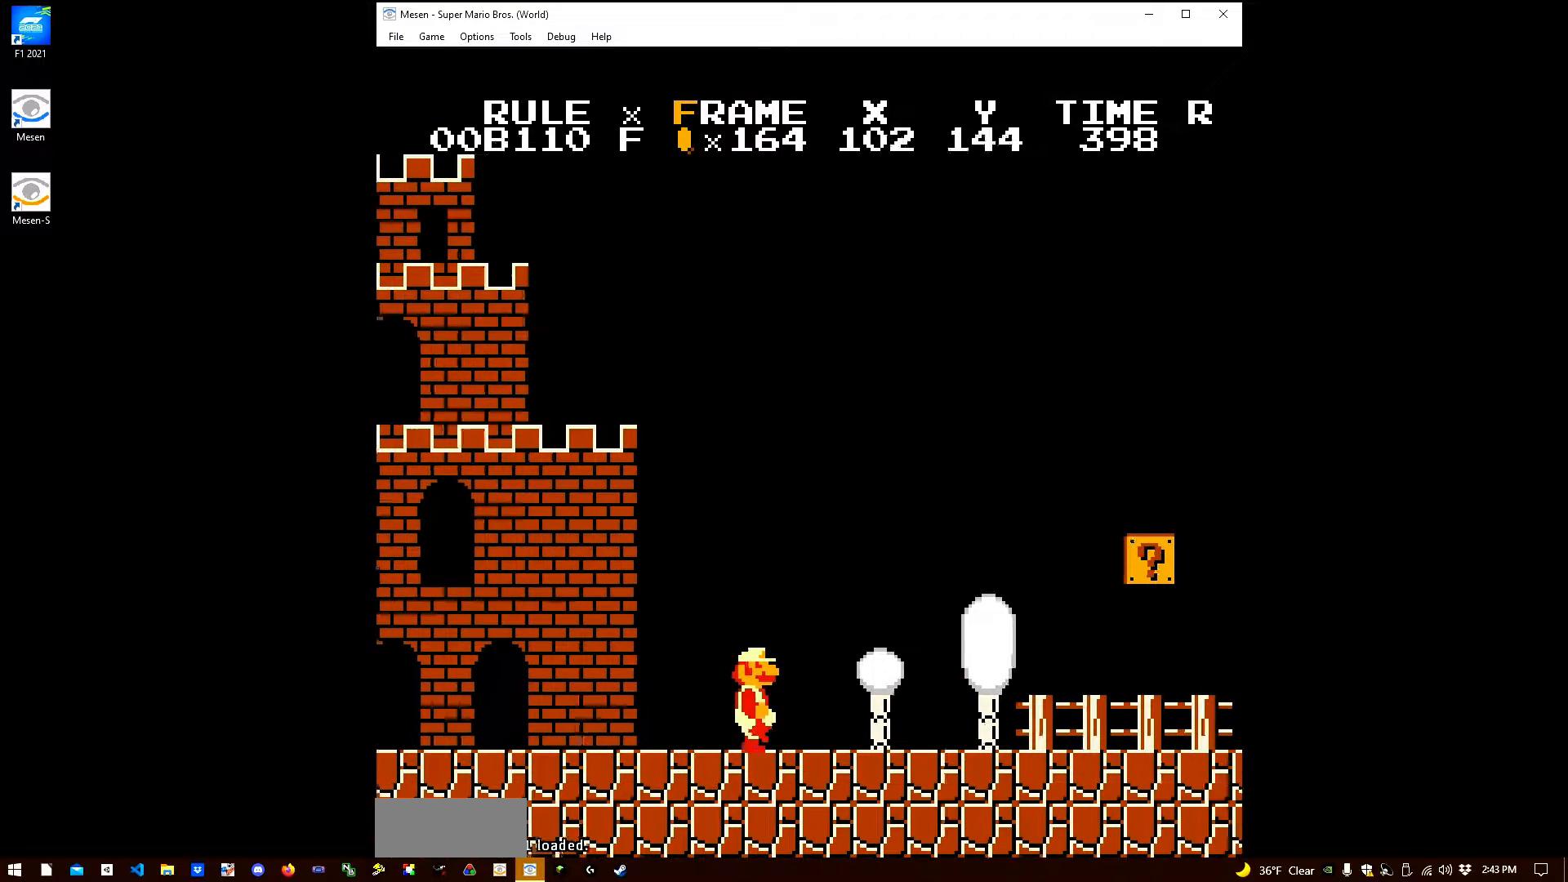
{"buttons": ["A", "B", "DPAD_RIGHT"], "events": [[217, "A", "down"]]}
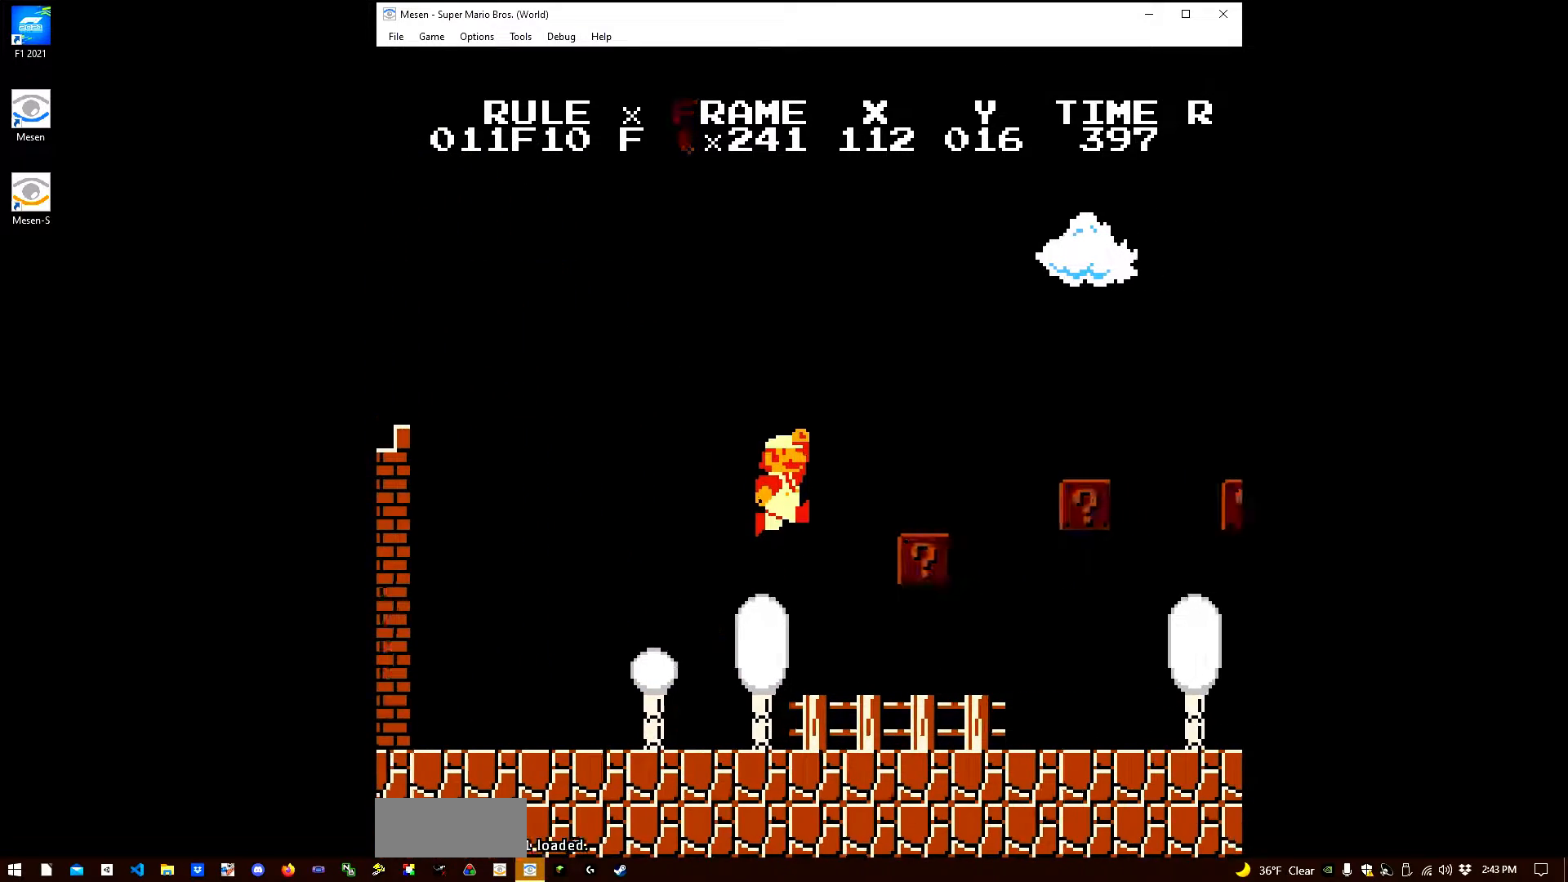
{"buttons": ["A", "B", "DPAD_RIGHT"], "events": [[67, "A", "up"], [283, "A", "down"]]}
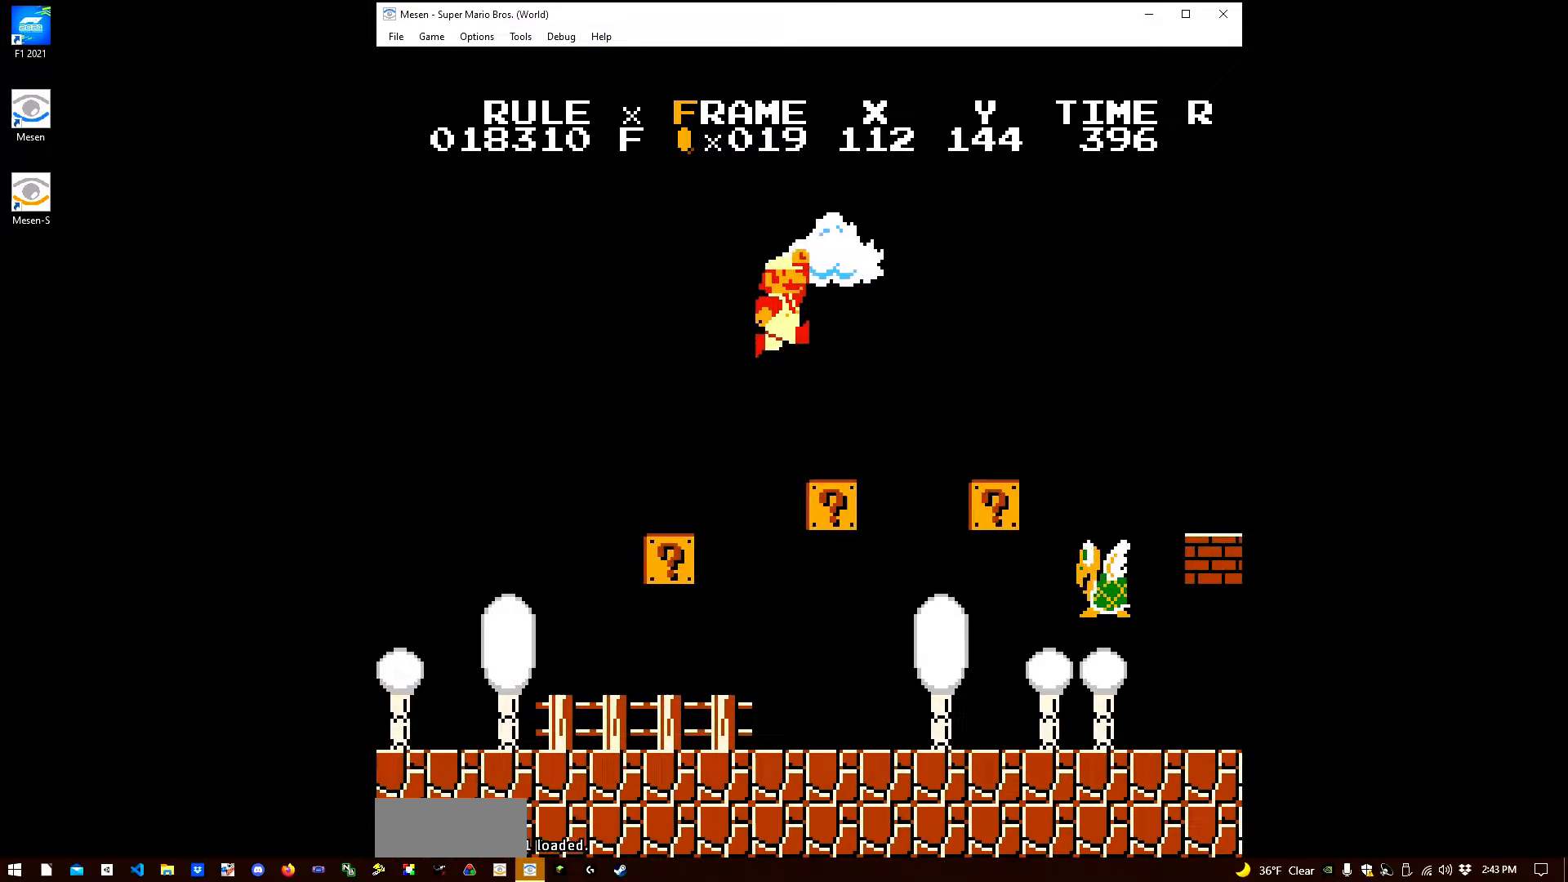
{"buttons": ["B", "DPAD_RIGHT"], "events": [[33, "A", "up"], [417, "A", "down"], [433, "A", "up"]]}
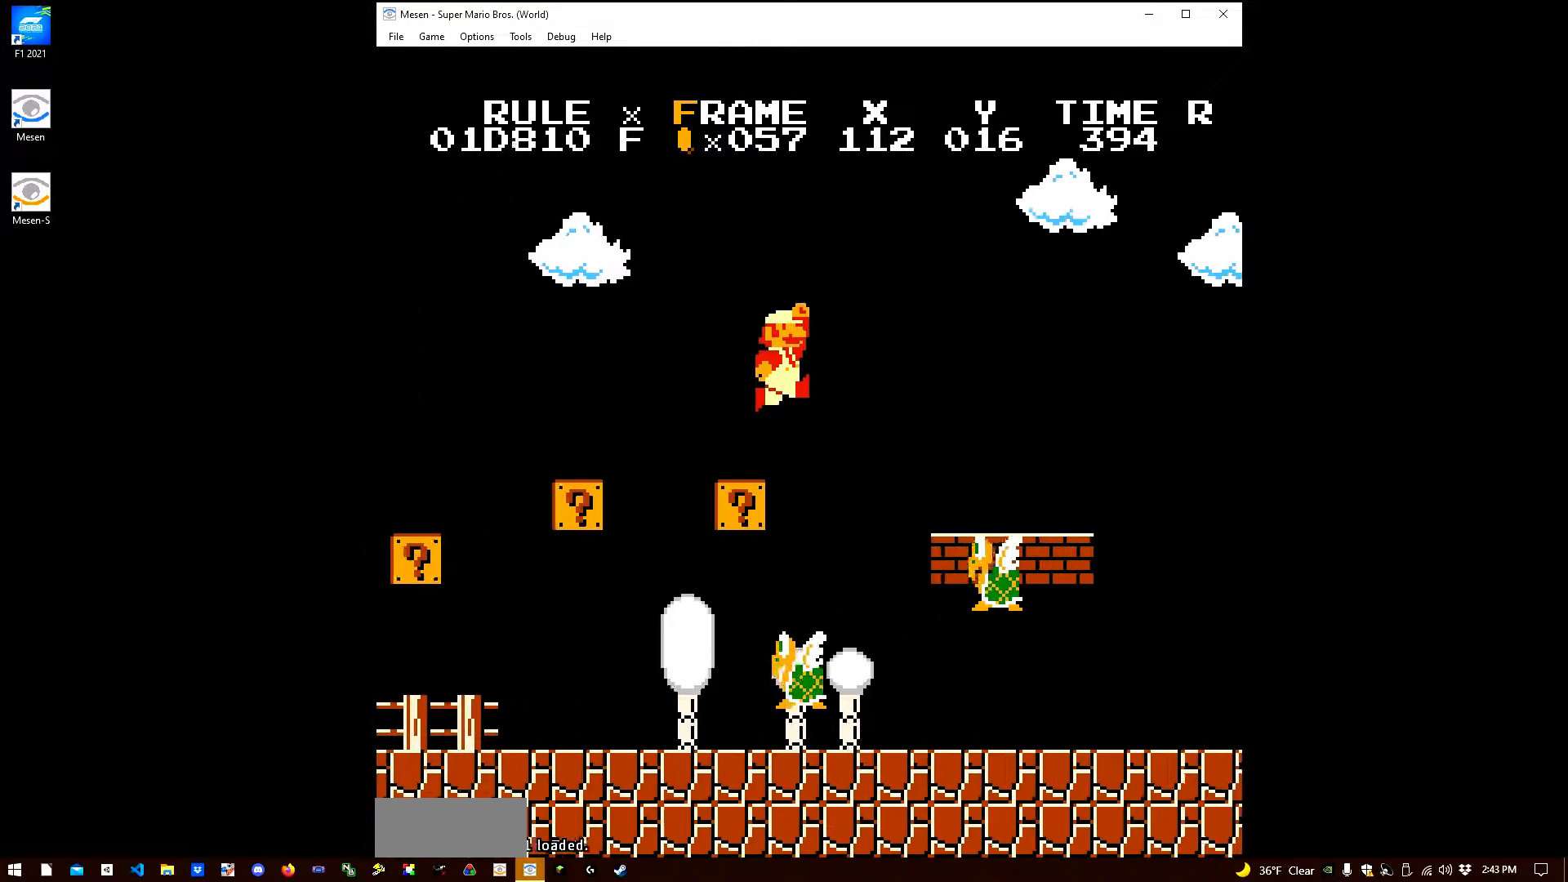
{"buttons": ["B", "DPAD_RIGHT"], "events": [[383, "A", "down"], [417, "B", "up"], [483, "B", "down"], [500, "A", "up"]]}
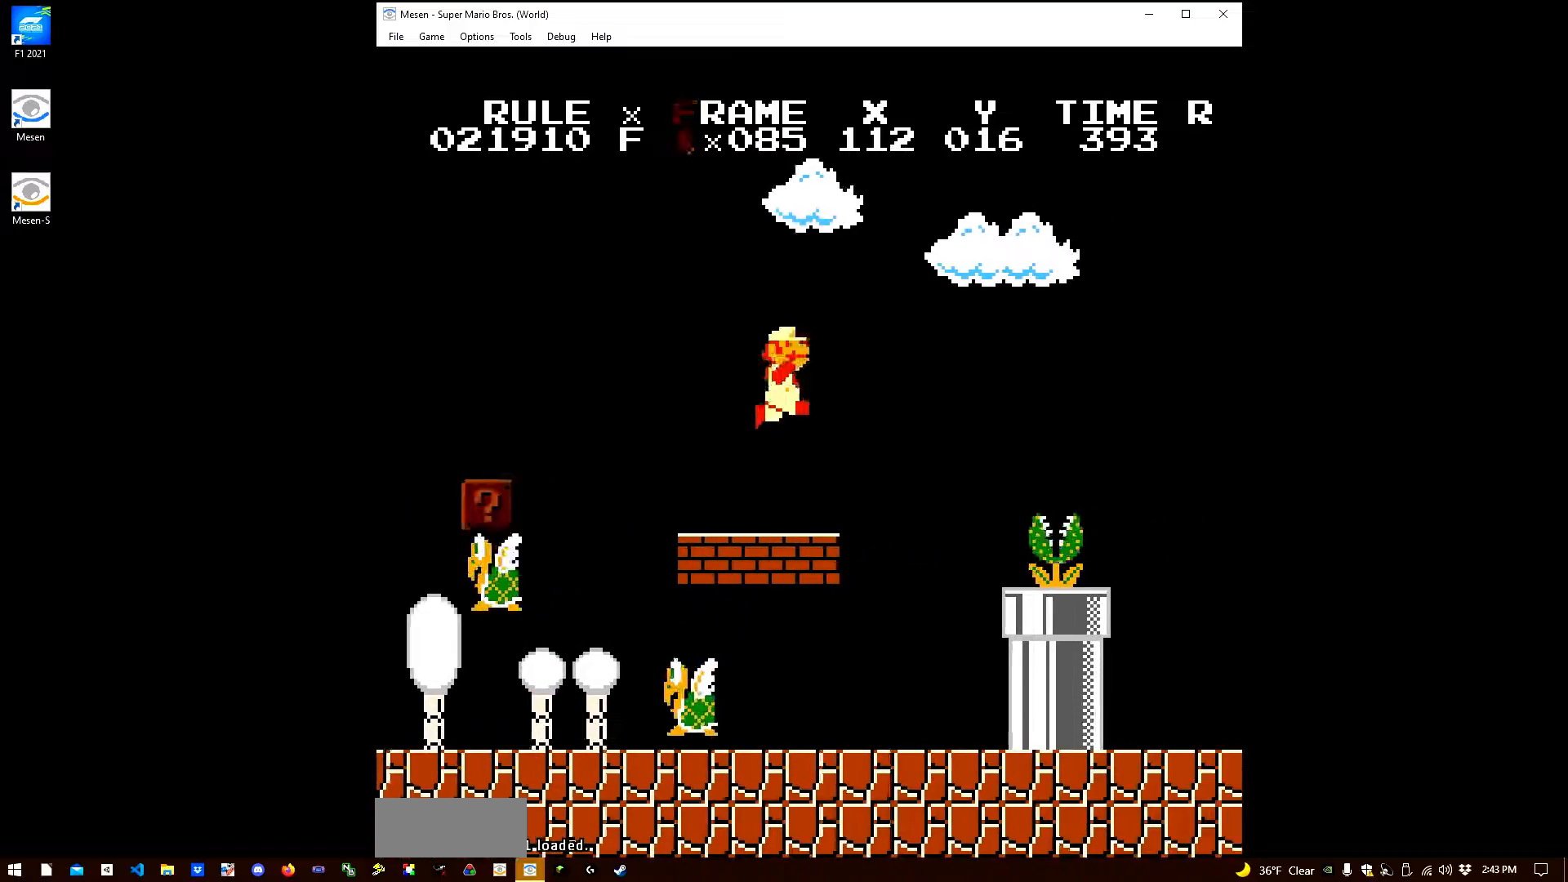
{"buttons": ["B", "DPAD_RIGHT"], "events": []}
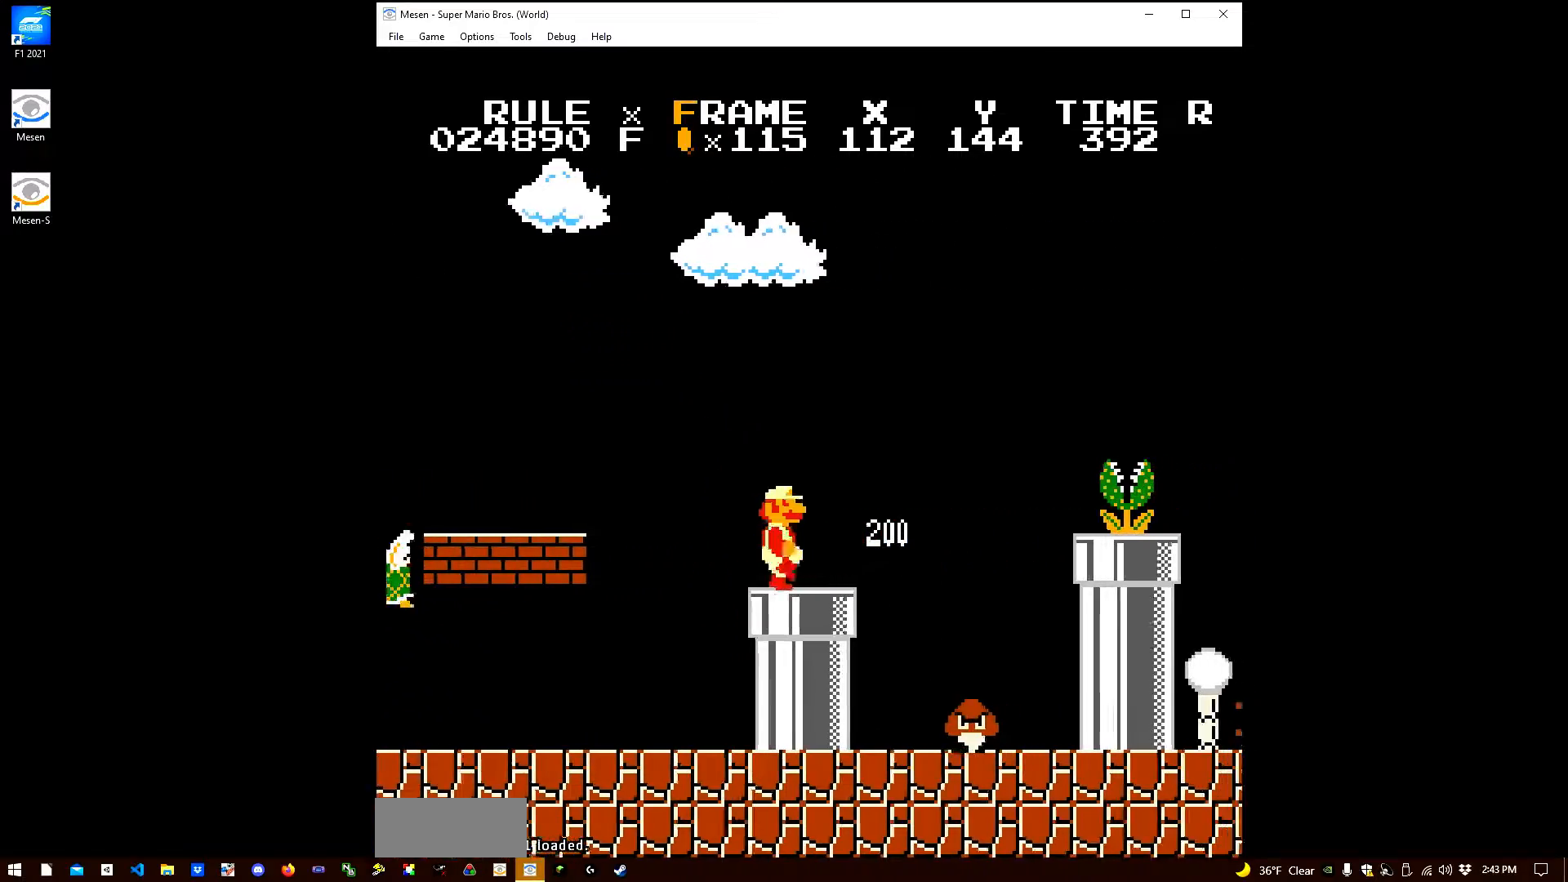
{"buttons": ["A", "B", "DPAD_RIGHT"], "events": [[67, "A", "down"]]}
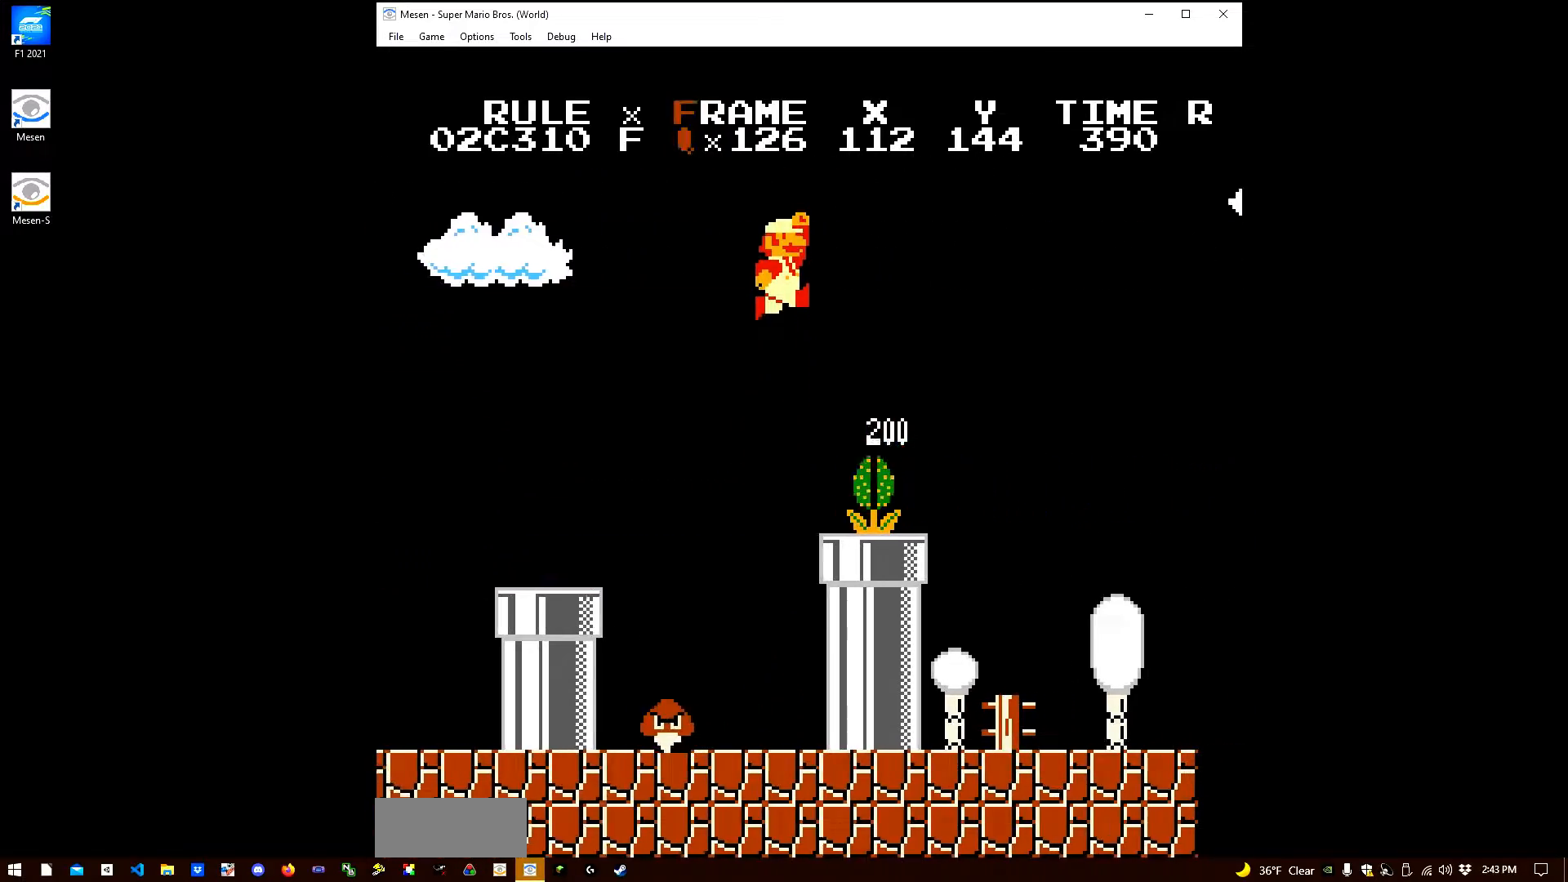
{"buttons": ["B", "DPAD_RIGHT"], "events": [[183, "A", "up"]]}
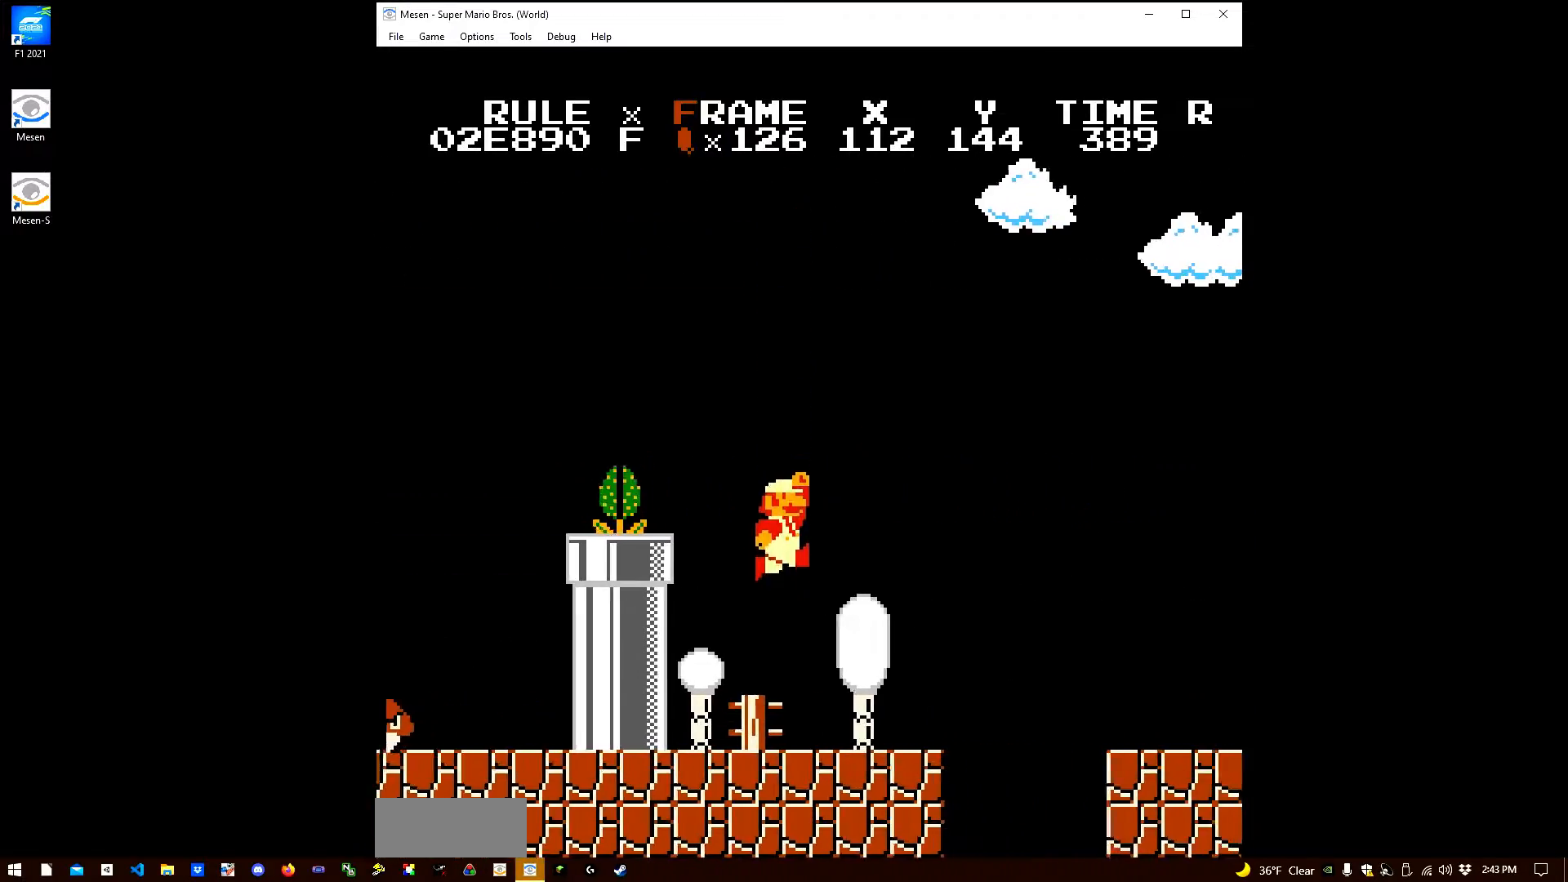
{"buttons": ["B", "DPAD_RIGHT"], "events": [[250, "A", "down"], [350, "A", "up"]]}
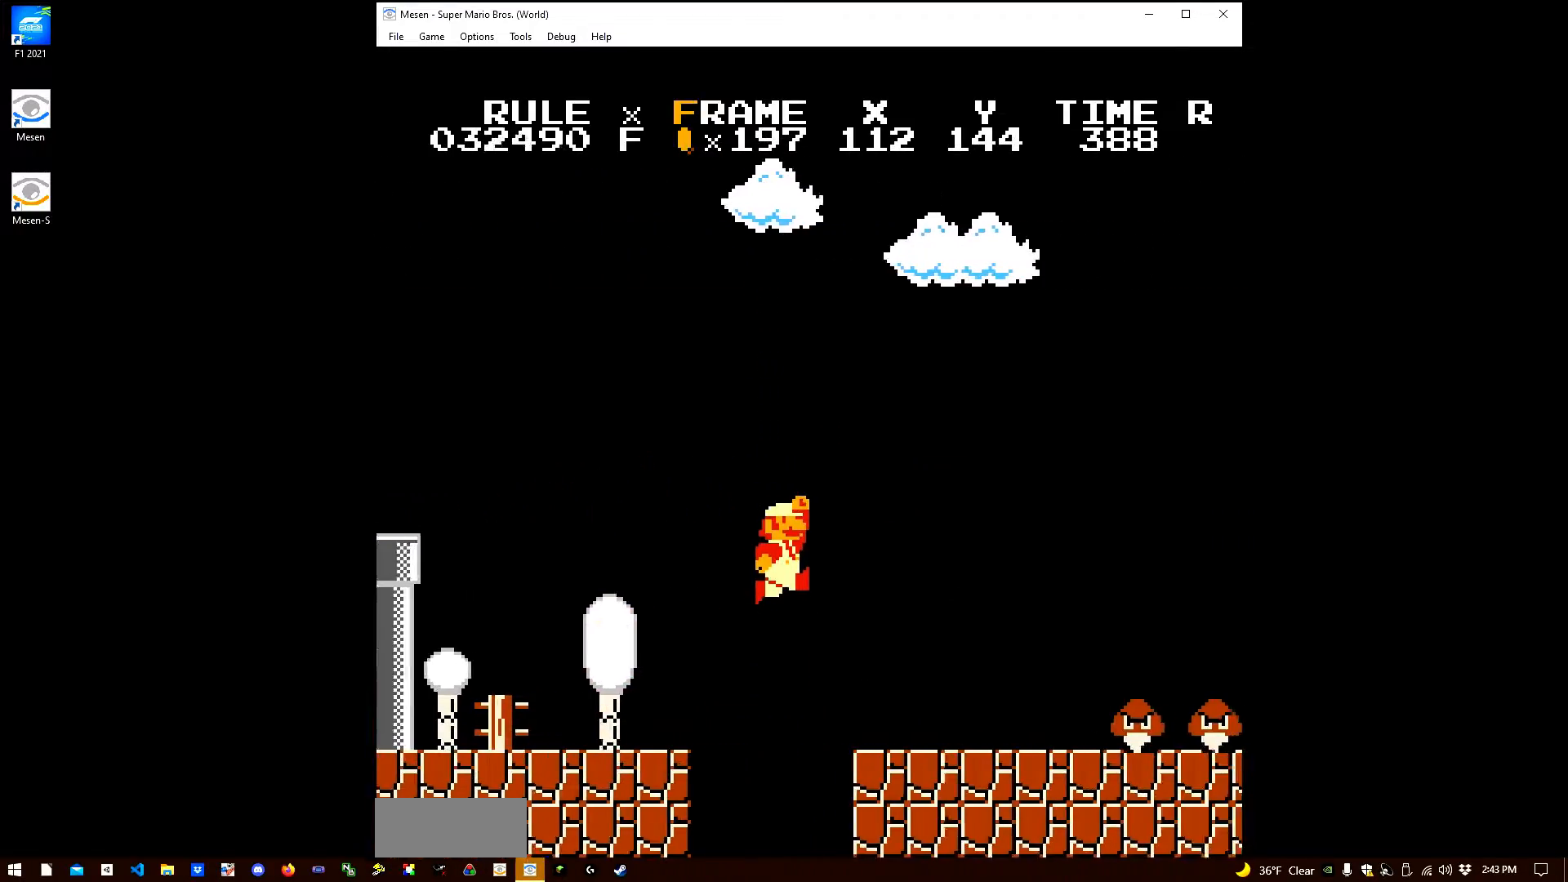
{"buttons": ["B", "DPAD_RIGHT"], "events": [[350, "A", "down"], [450, "A", "up"]]}
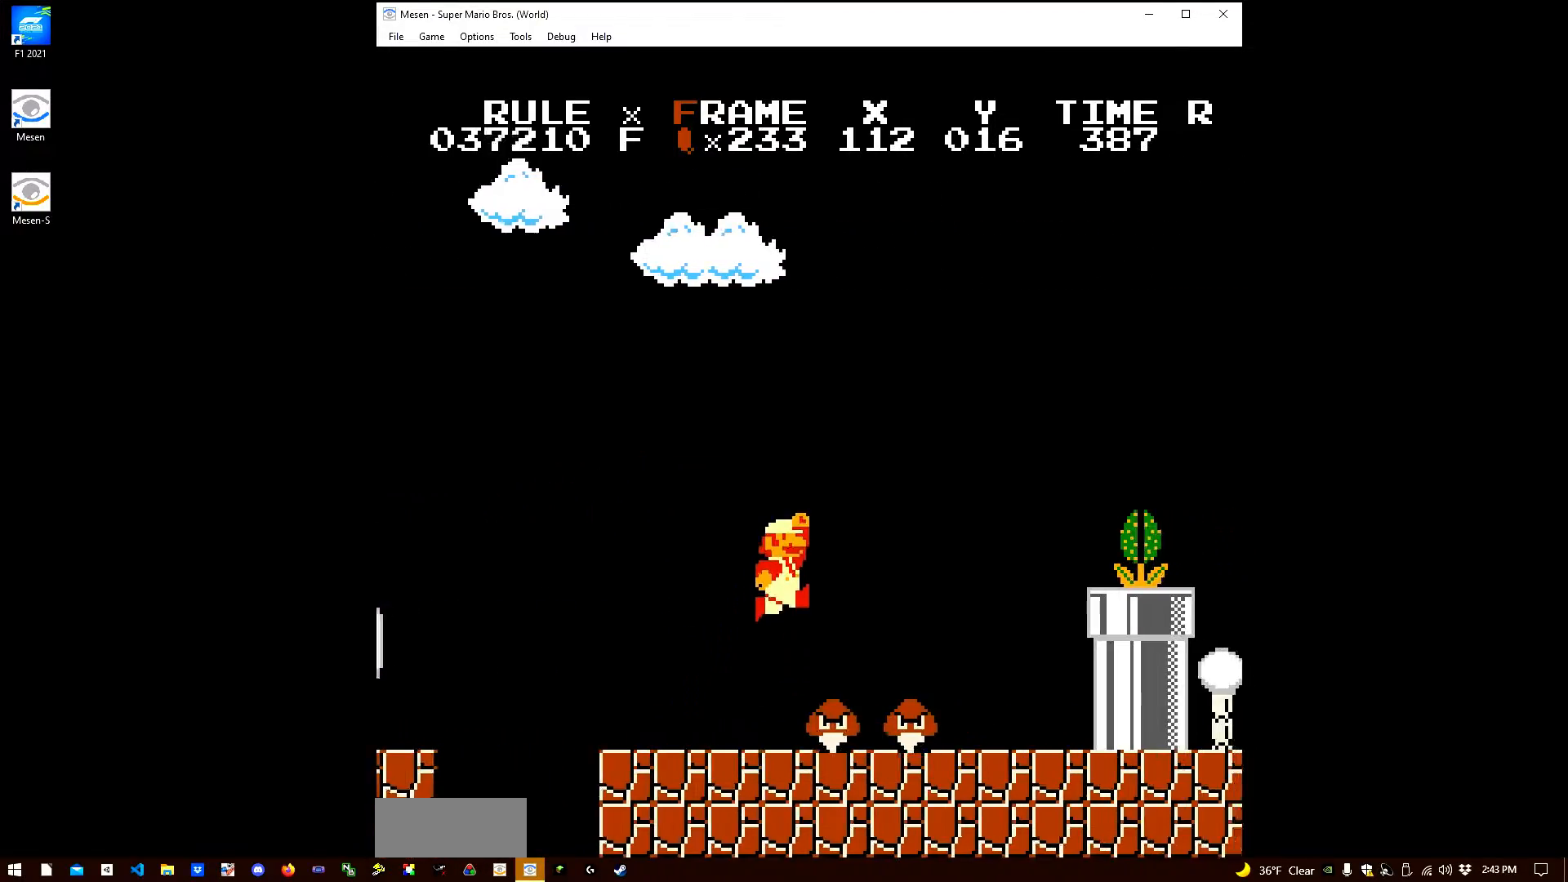
{"buttons": ["A", "B", "DPAD_RIGHT"], "events": [[350, "A", "down"]]}
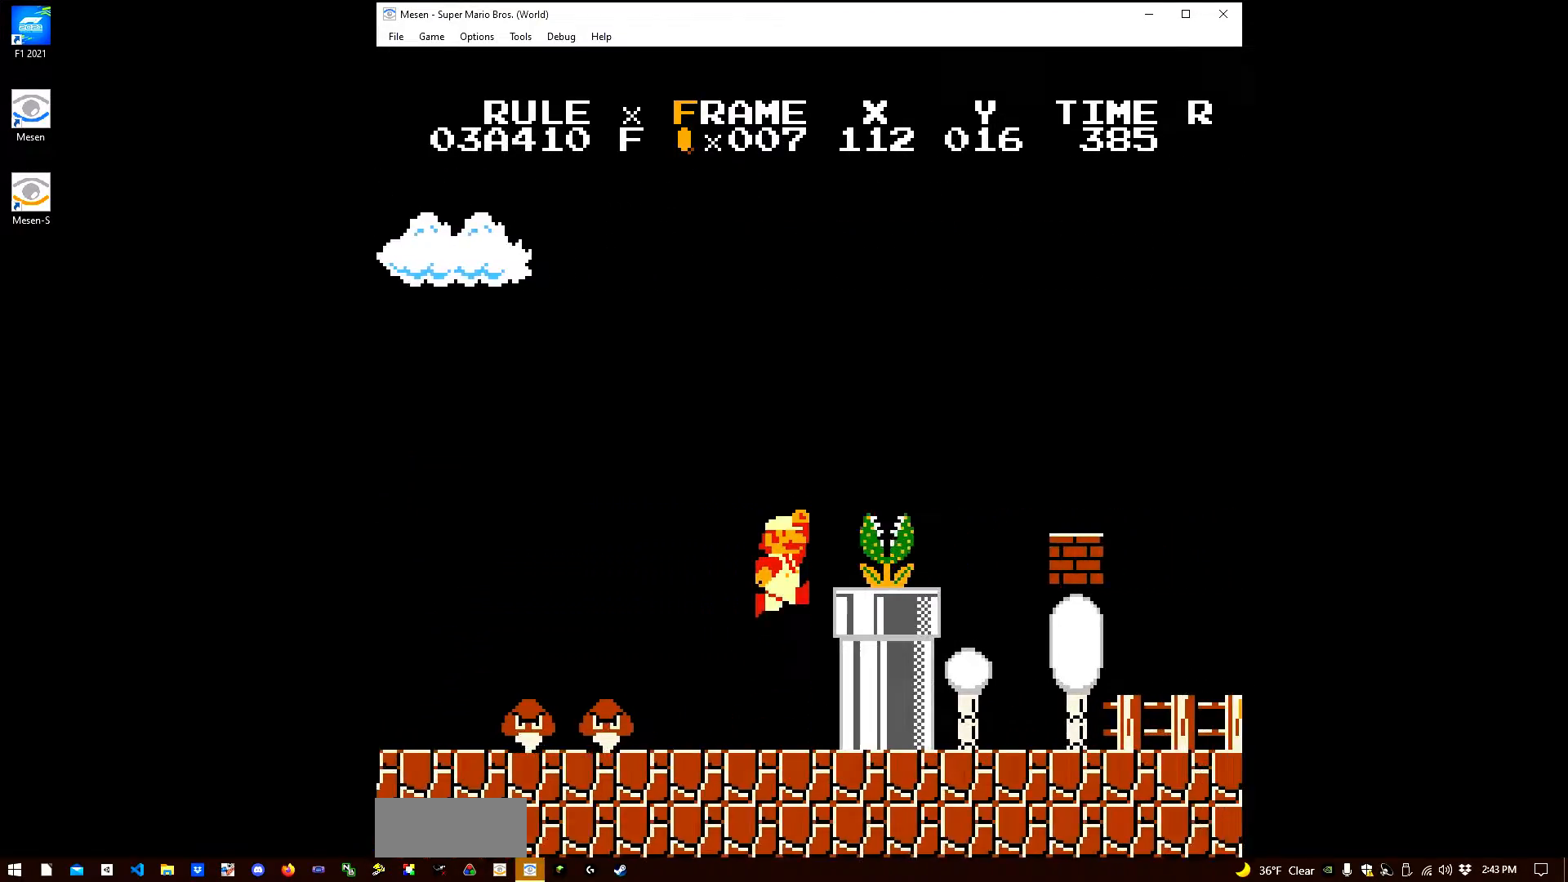
{"buttons": ["B", "DPAD_RIGHT"], "events": [[367, "A", "up"]]}
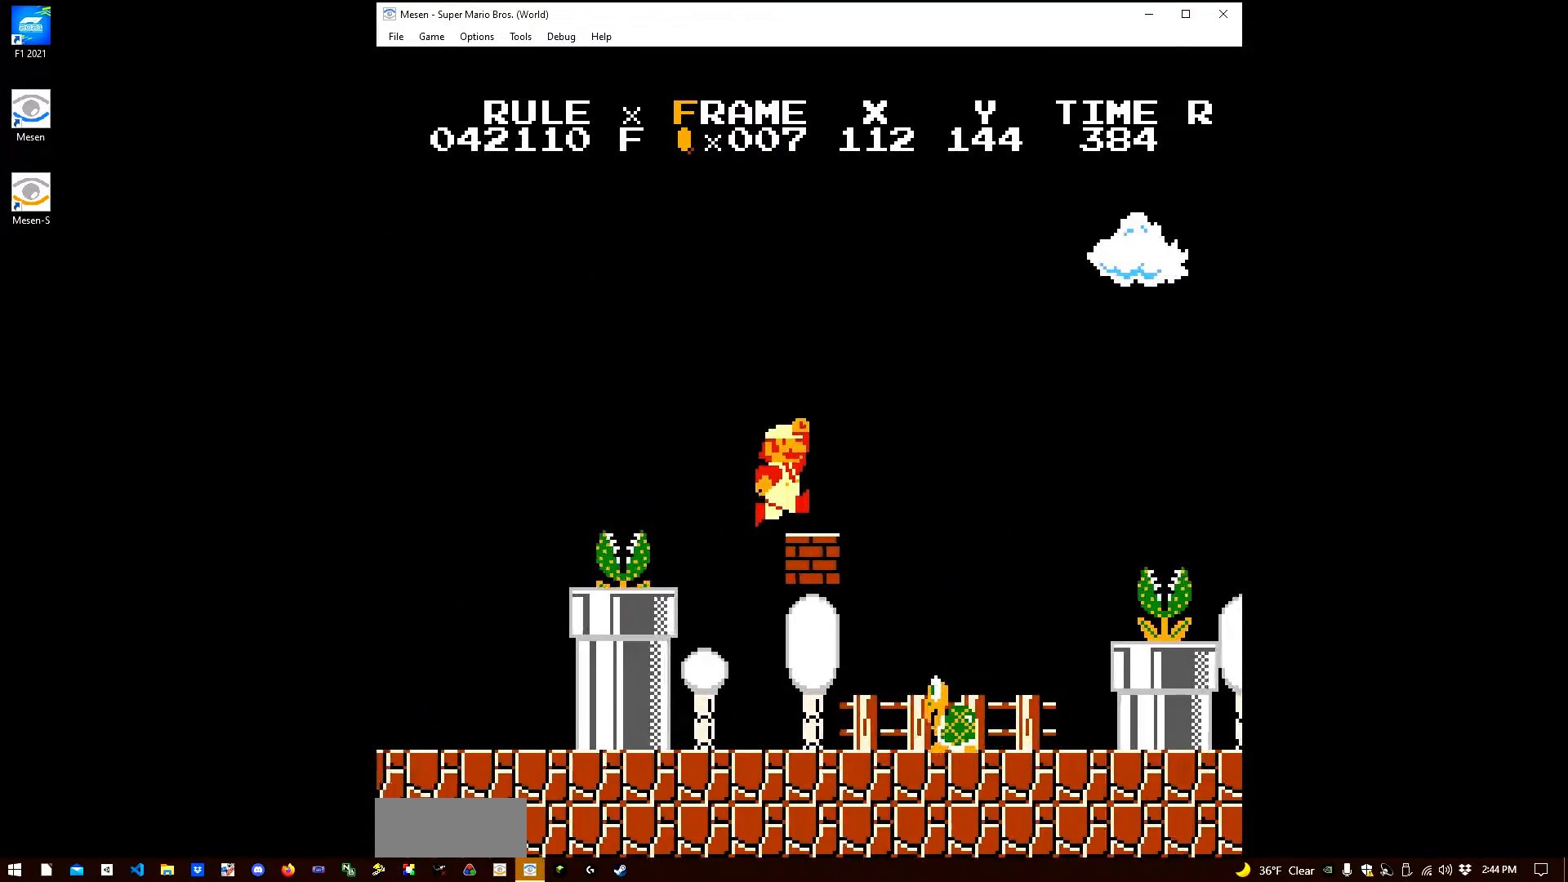
{"buttons": ["B", "DPAD_RIGHT"], "events": [[33, "A", "down"], [417, "A", "up"]]}
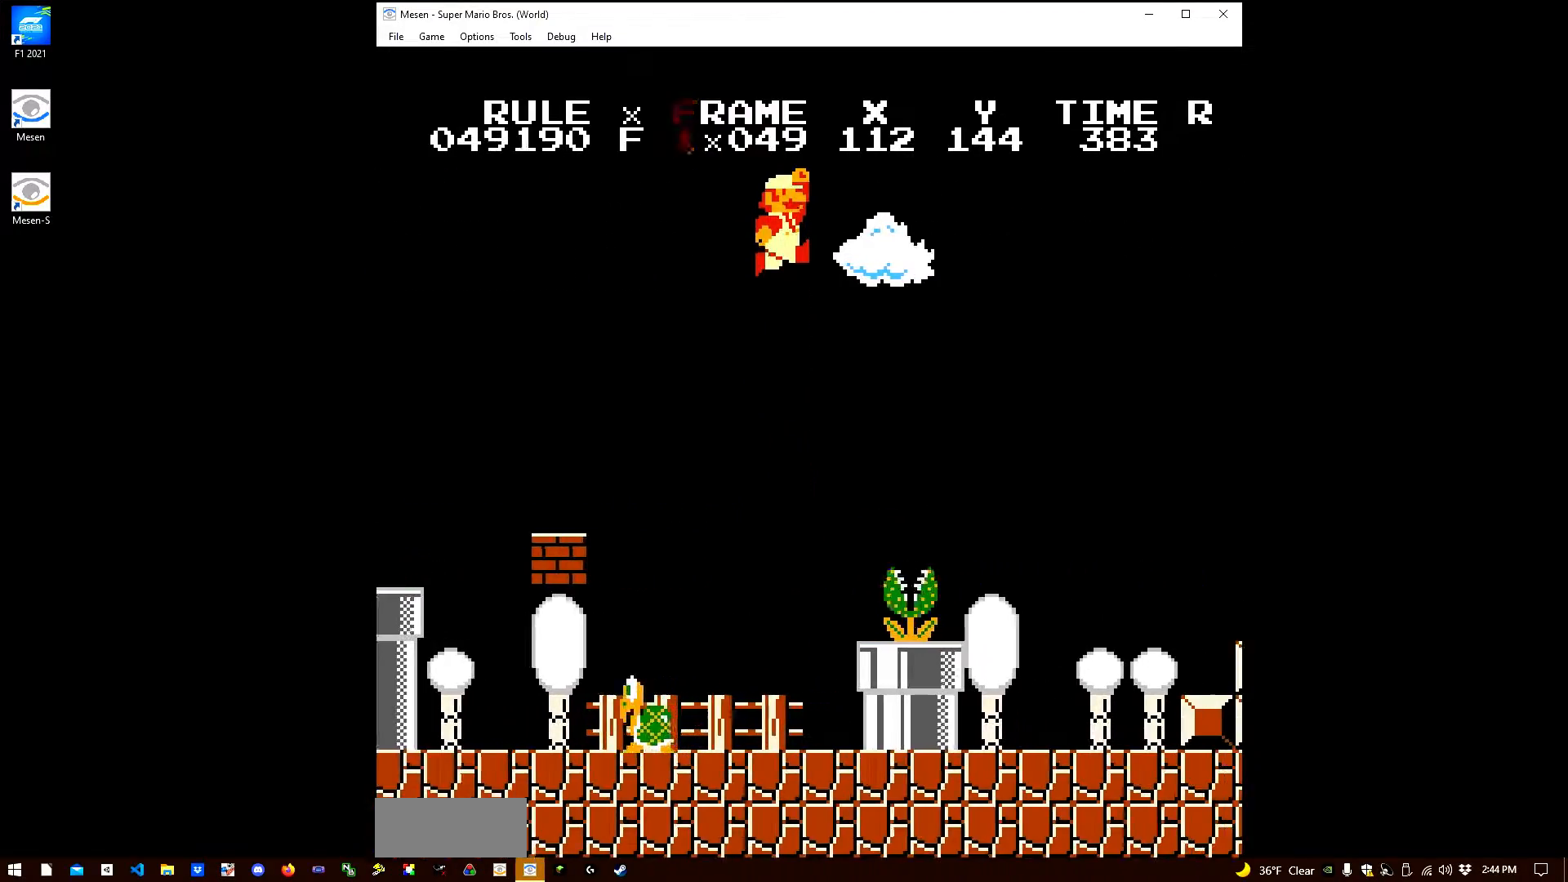
{"buttons": ["B", "DPAD_RIGHT"], "events": []}
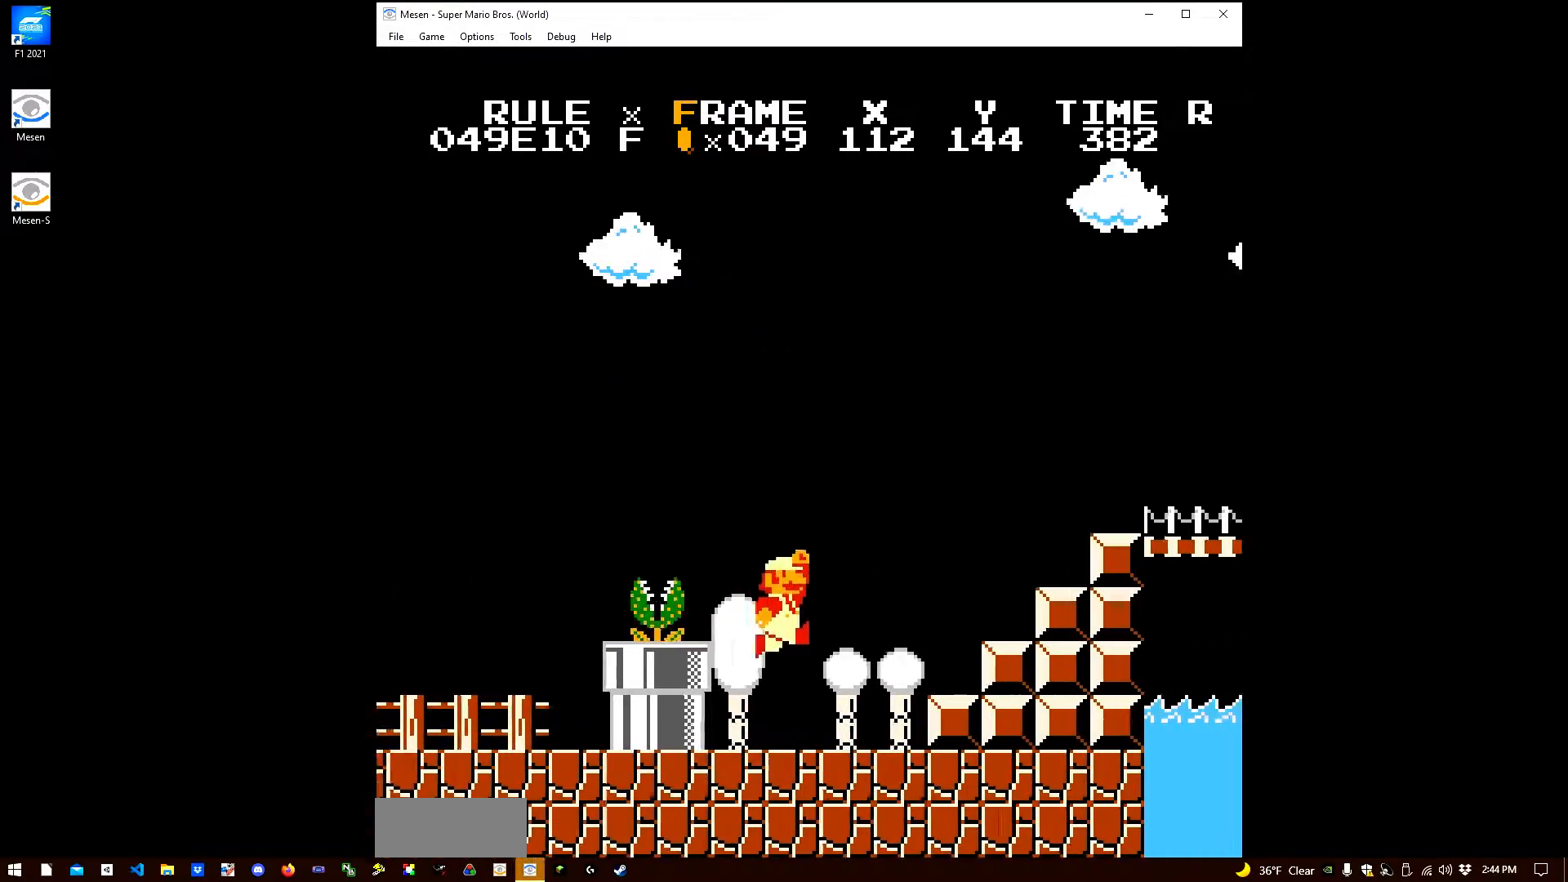
{"buttons": ["A", "B", "DPAD_RIGHT"], "events": [[183, "A", "down"]]}
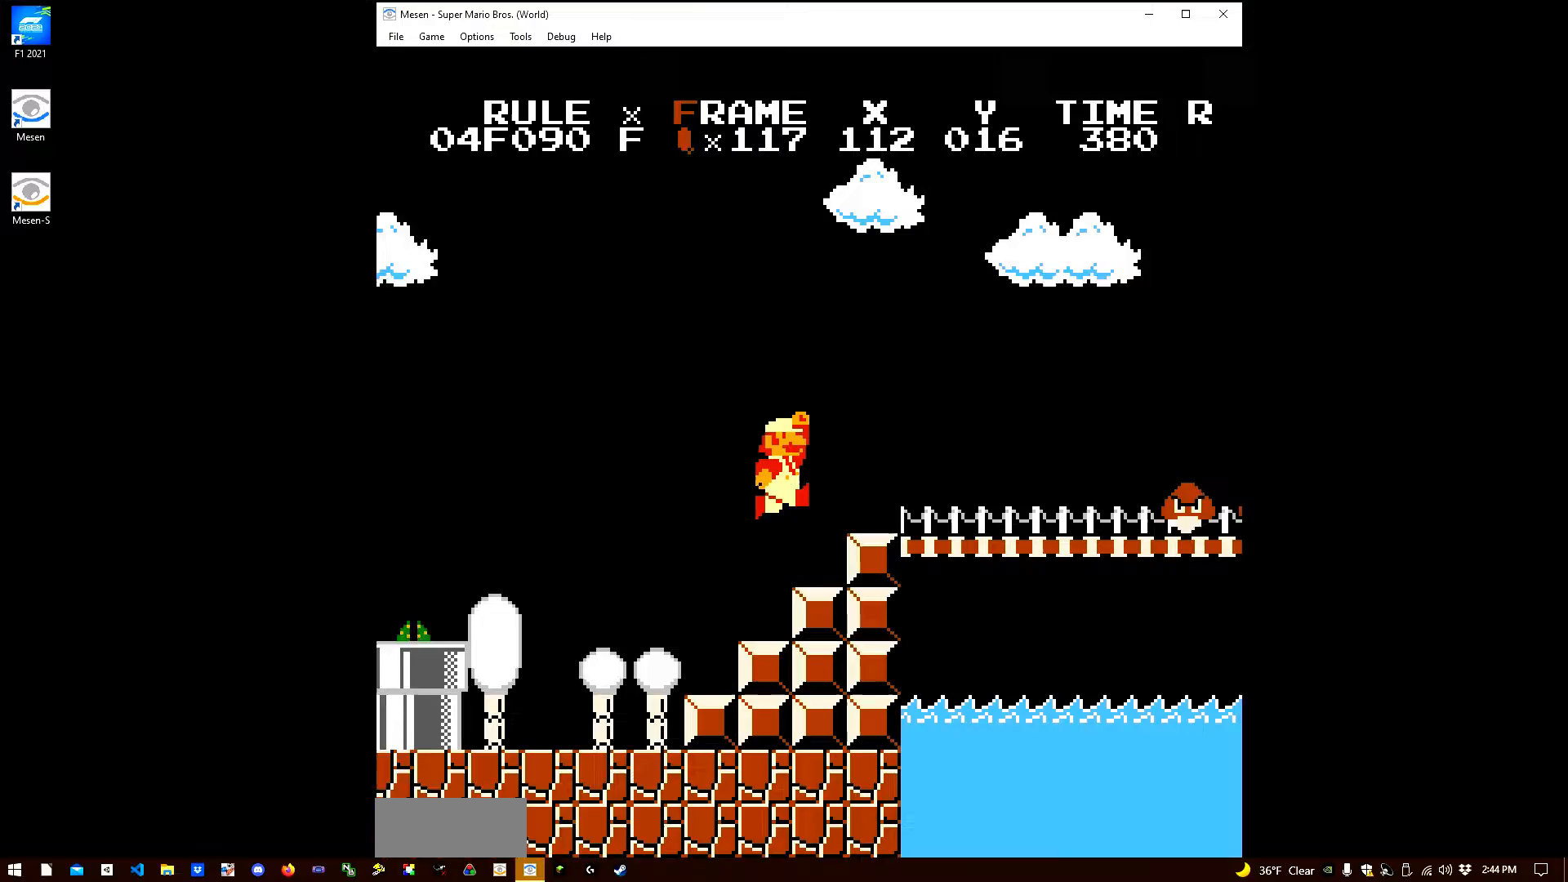
{"buttons": ["A", "B", "DPAD_RIGHT"], "events": [[33, "A", "up"], [450, "A", "down"]]}
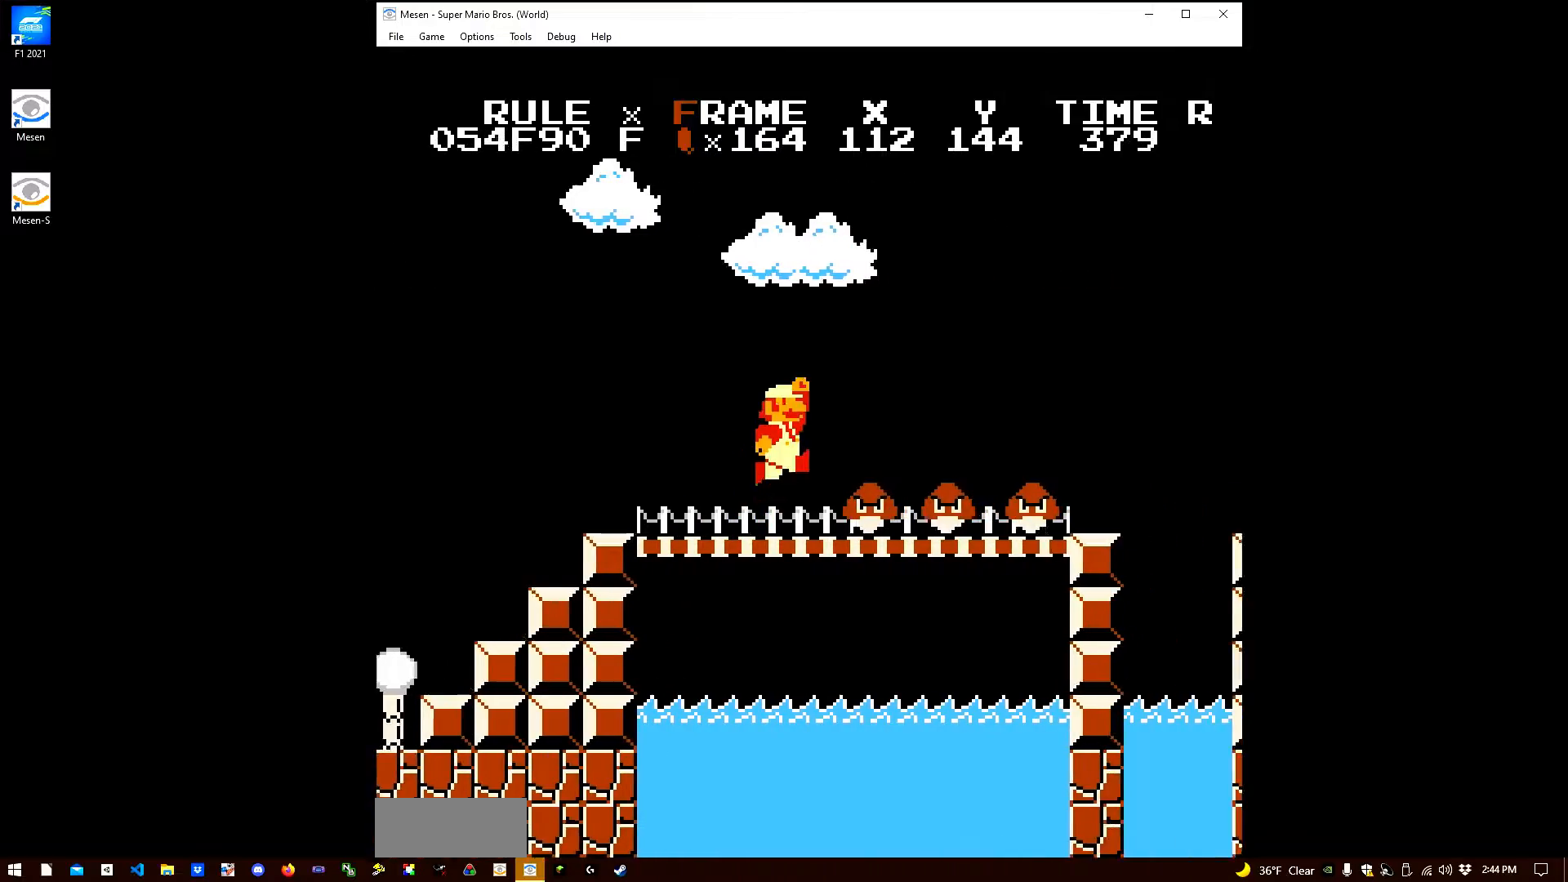
{"buttons": ["B", "DPAD_RIGHT"], "events": [[167, "A", "up"]]}
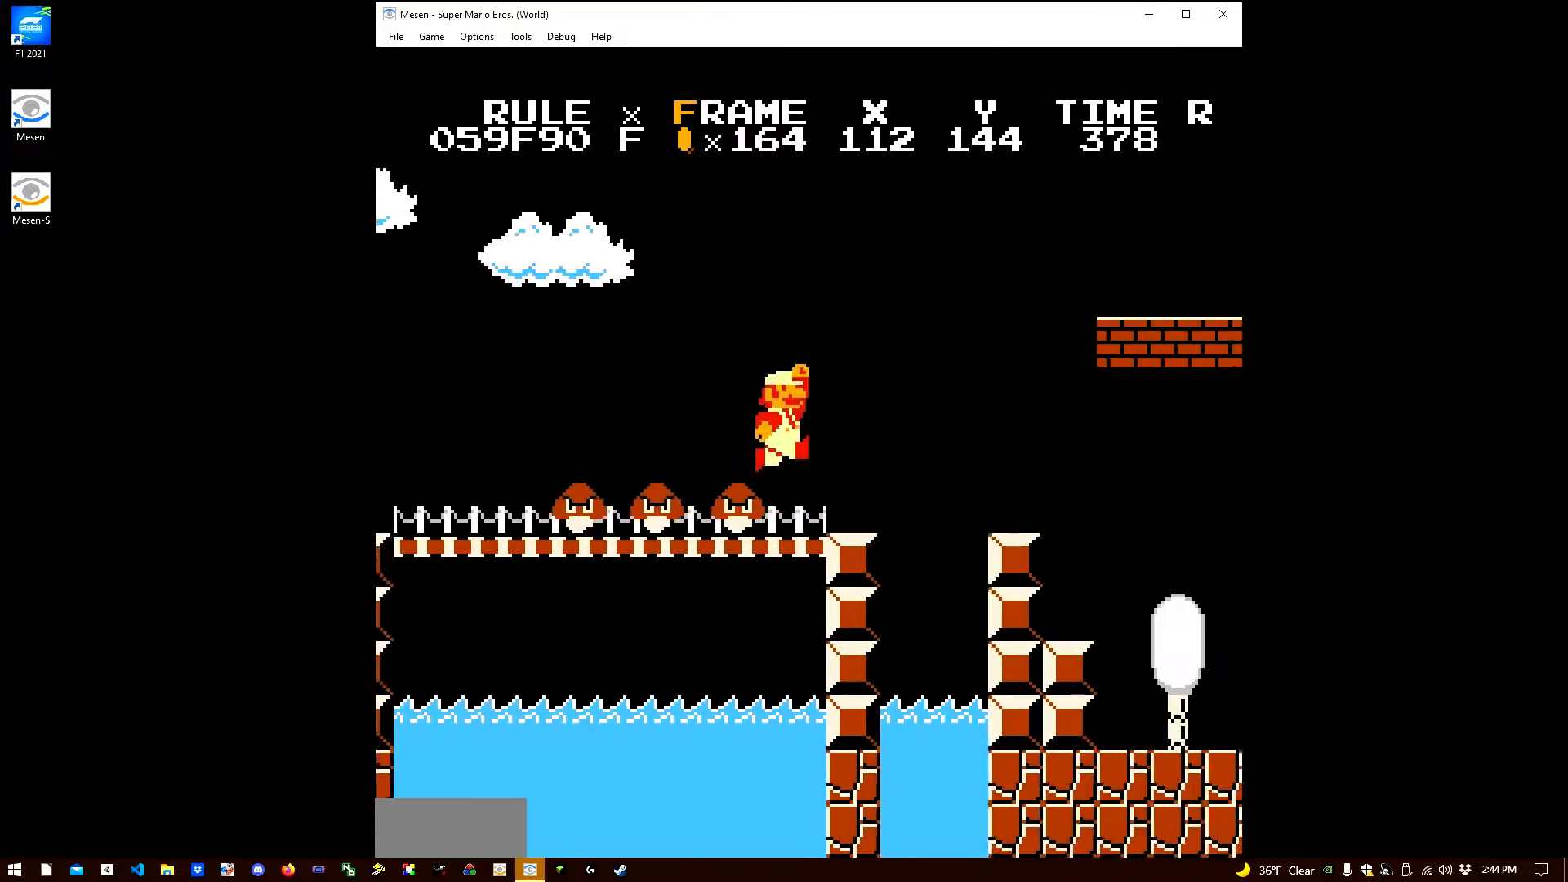
{"buttons": ["A", "B", "DPAD_RIGHT"], "events": [[117, "A", "down"]]}
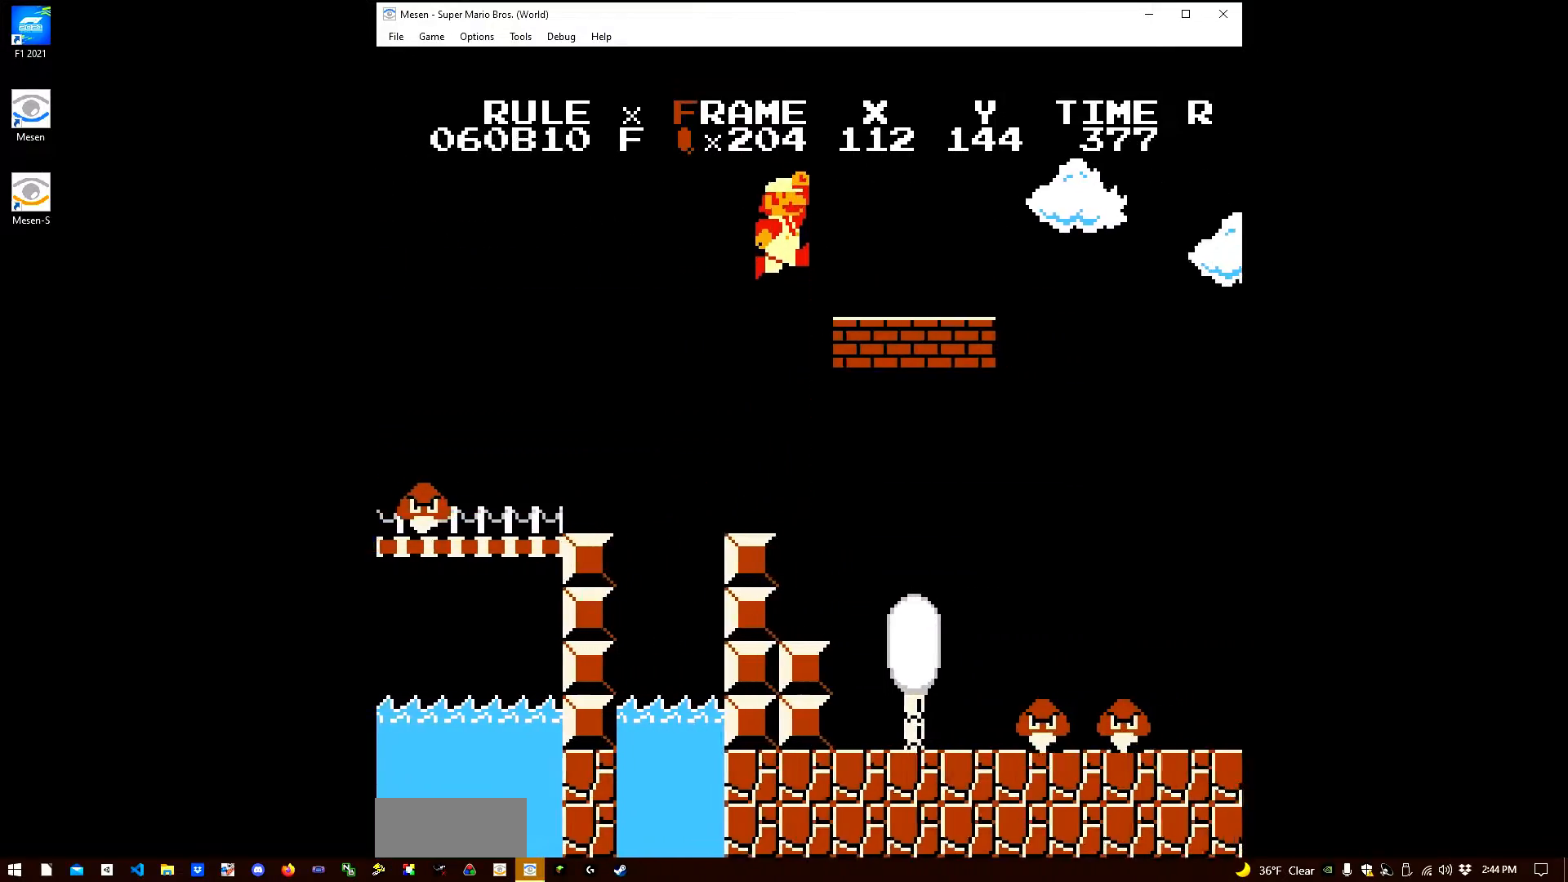
{"buttons": ["A", "B", "DPAD_RIGHT"], "events": [[67, "A", "up"], [433, "A", "down"]]}